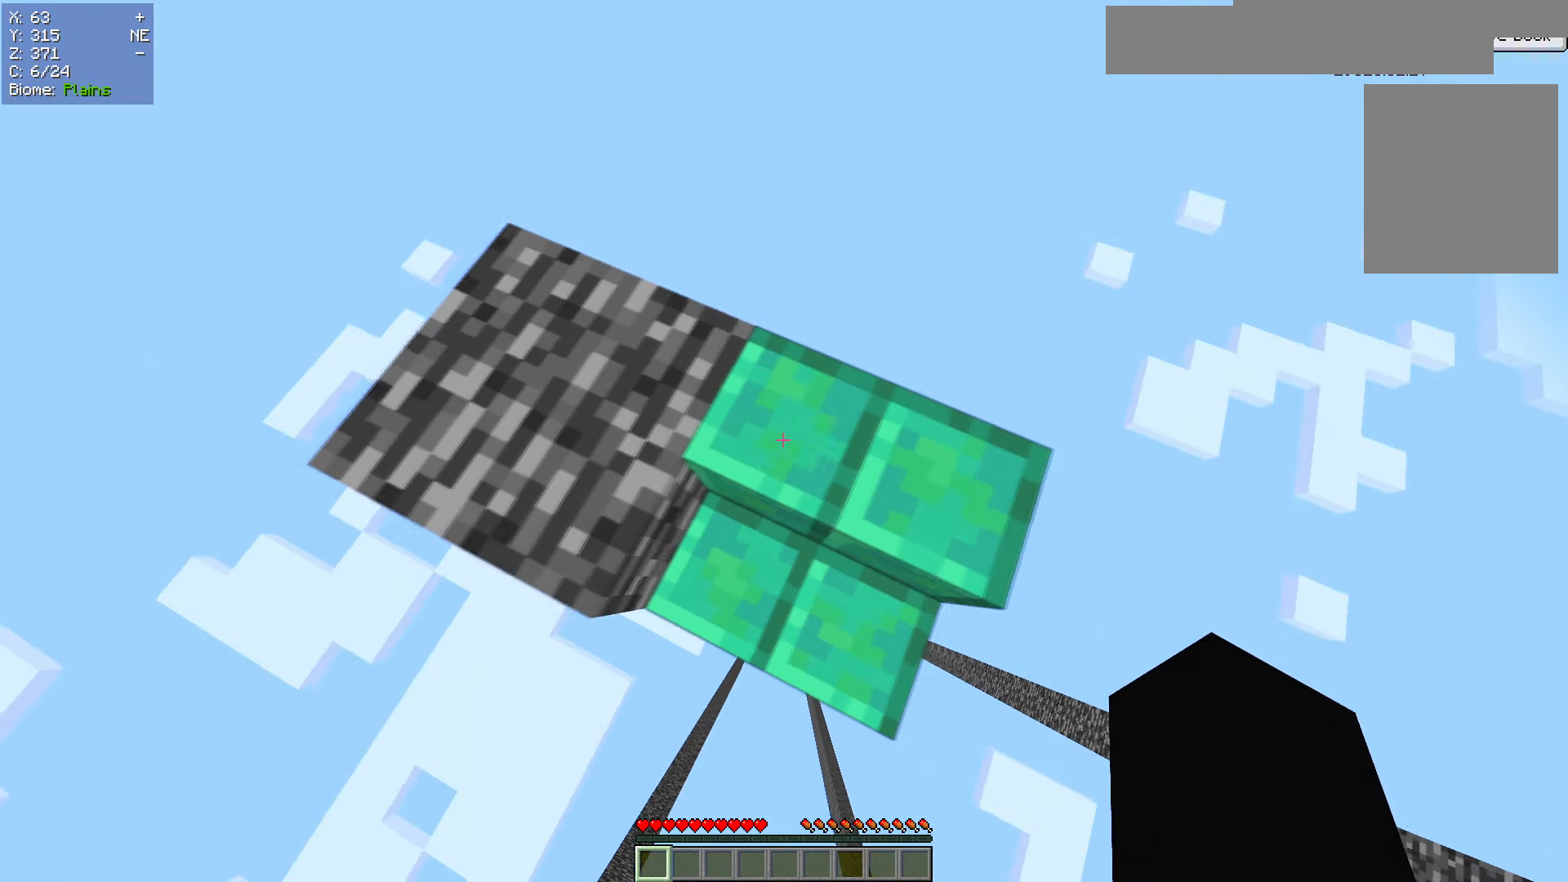
Gameplay with keyboard and mouse; each line is a JSON object with the keys and mouse buttons held at the frame after it. "events" lists presses ("down") and releases ("up") of "a", "d", "s", "w", "mouse_left" and "mouse_right" between this image and that frame as [ms after this image, input, new state], when the widget could be followed in between. "mouse_left", "mouse_right" = the "left", "right" buttons of the "mouse" list. No other keys are recorded. Fast repeated clicks can show as one long hold. Mouse movement is not recorded.
{"keys": ["d", "w"], "mouse": [], "events": [[183, "d", "up"], [233, "w", "down"], [450, "d", "down"]]}
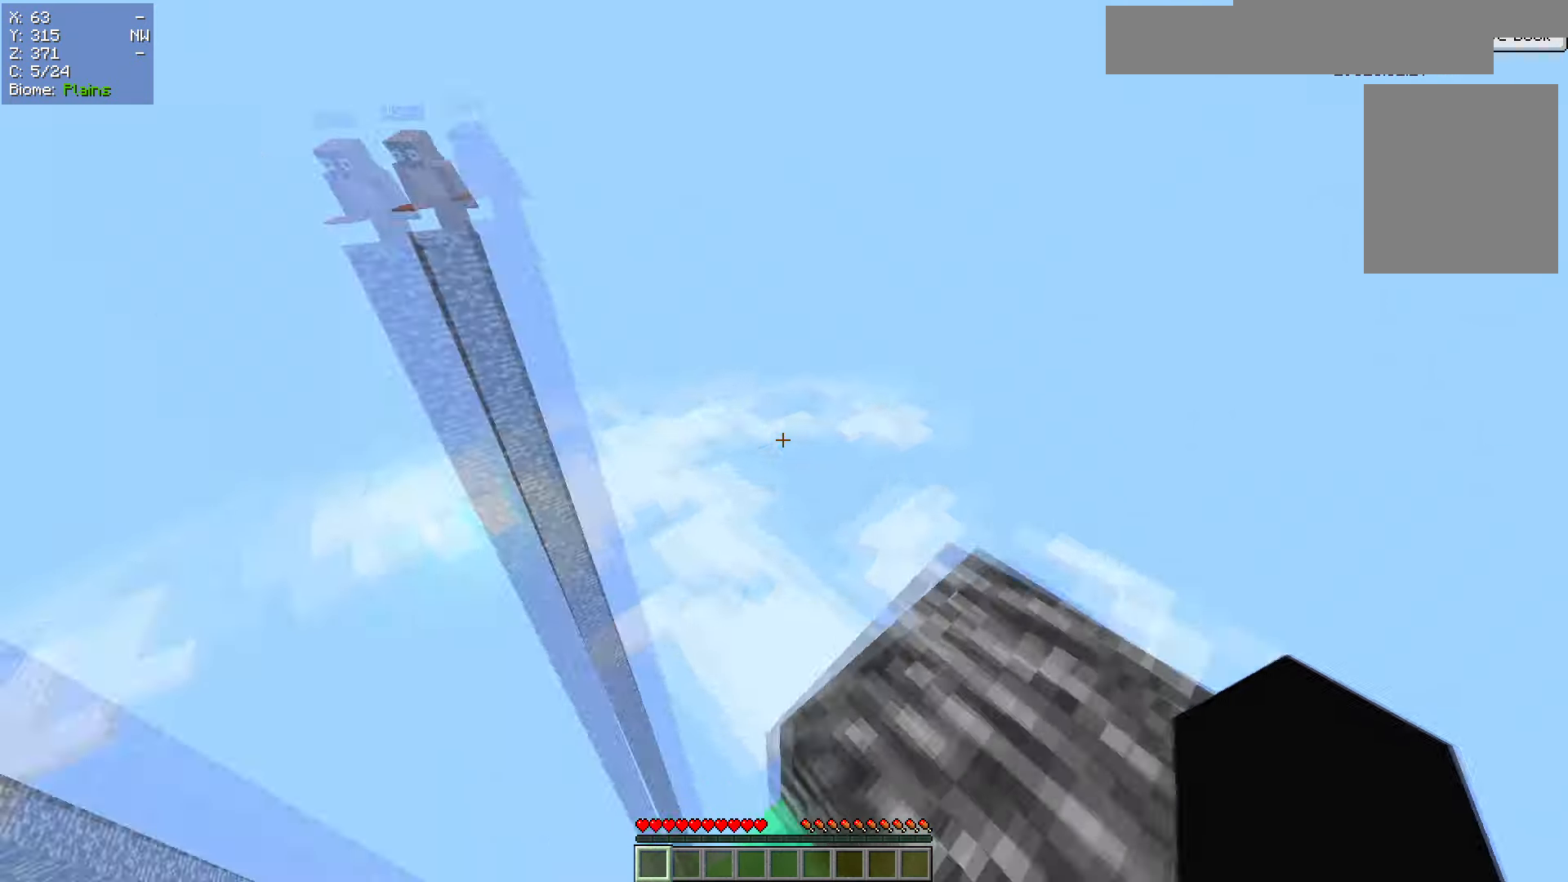
{"keys": ["d", "s"], "mouse": [], "events": [[150, "w", "up"], [351, "s", "down"]]}
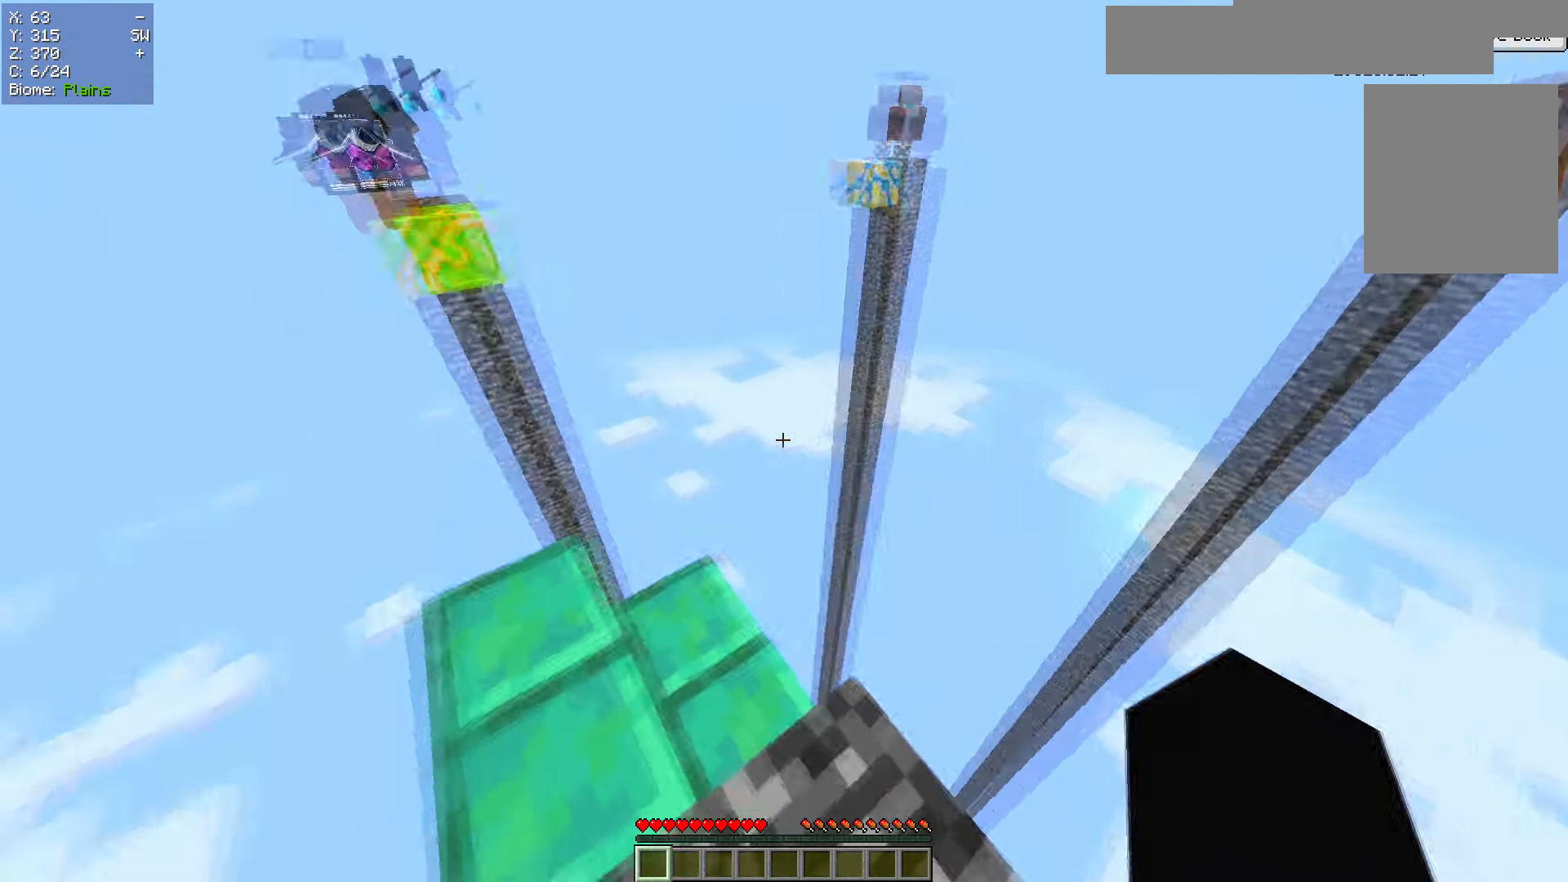
{"keys": [], "mouse": [], "events": [[150, "d", "up"], [167, "s", "up"]]}
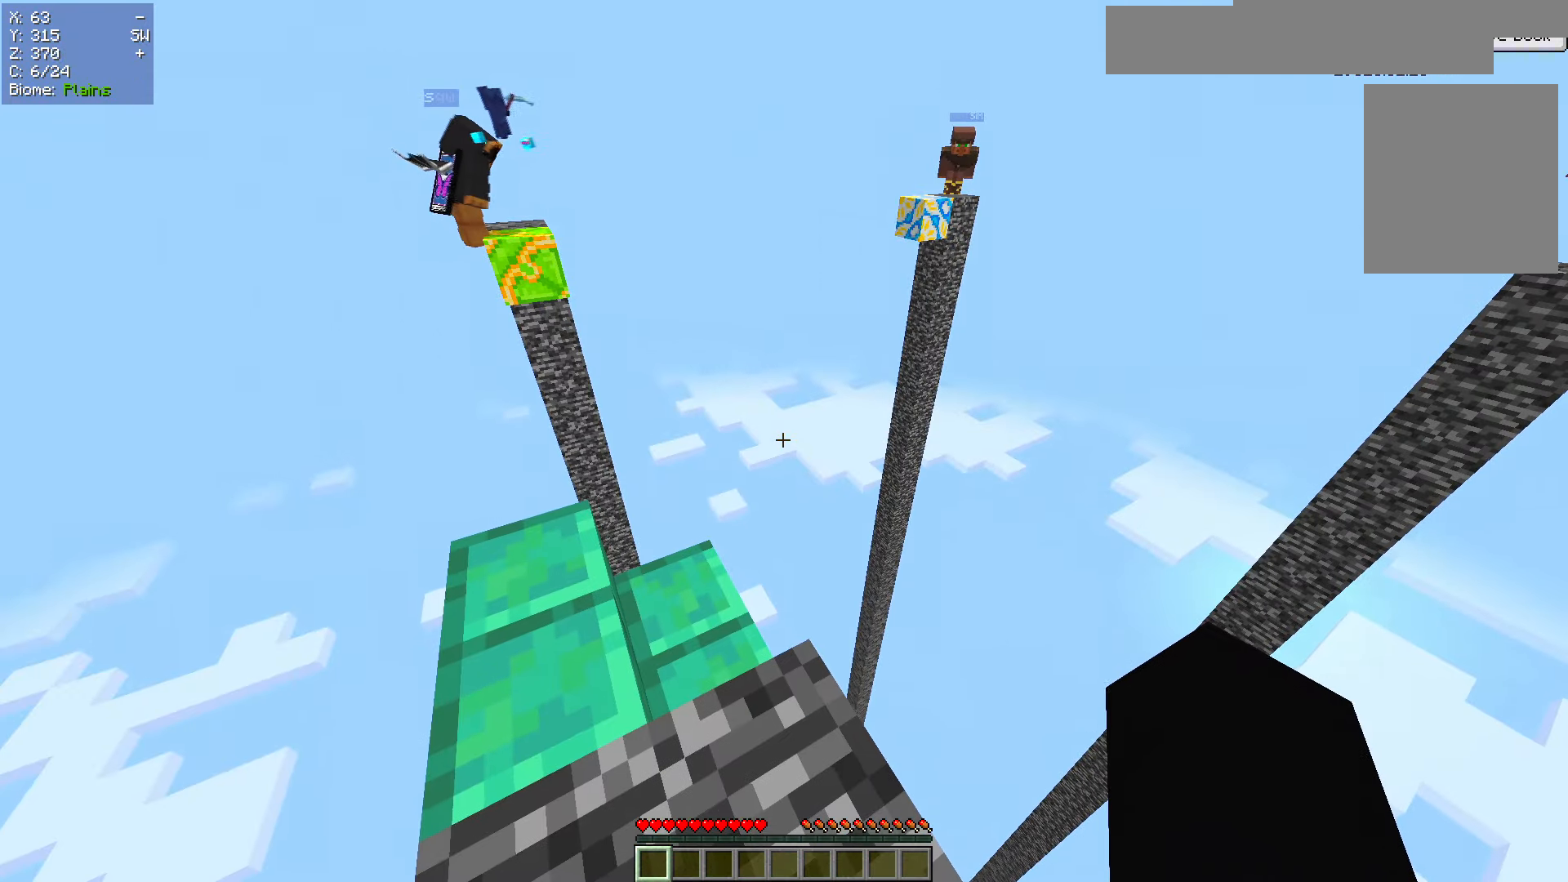
{"keys": [], "mouse": [], "events": []}
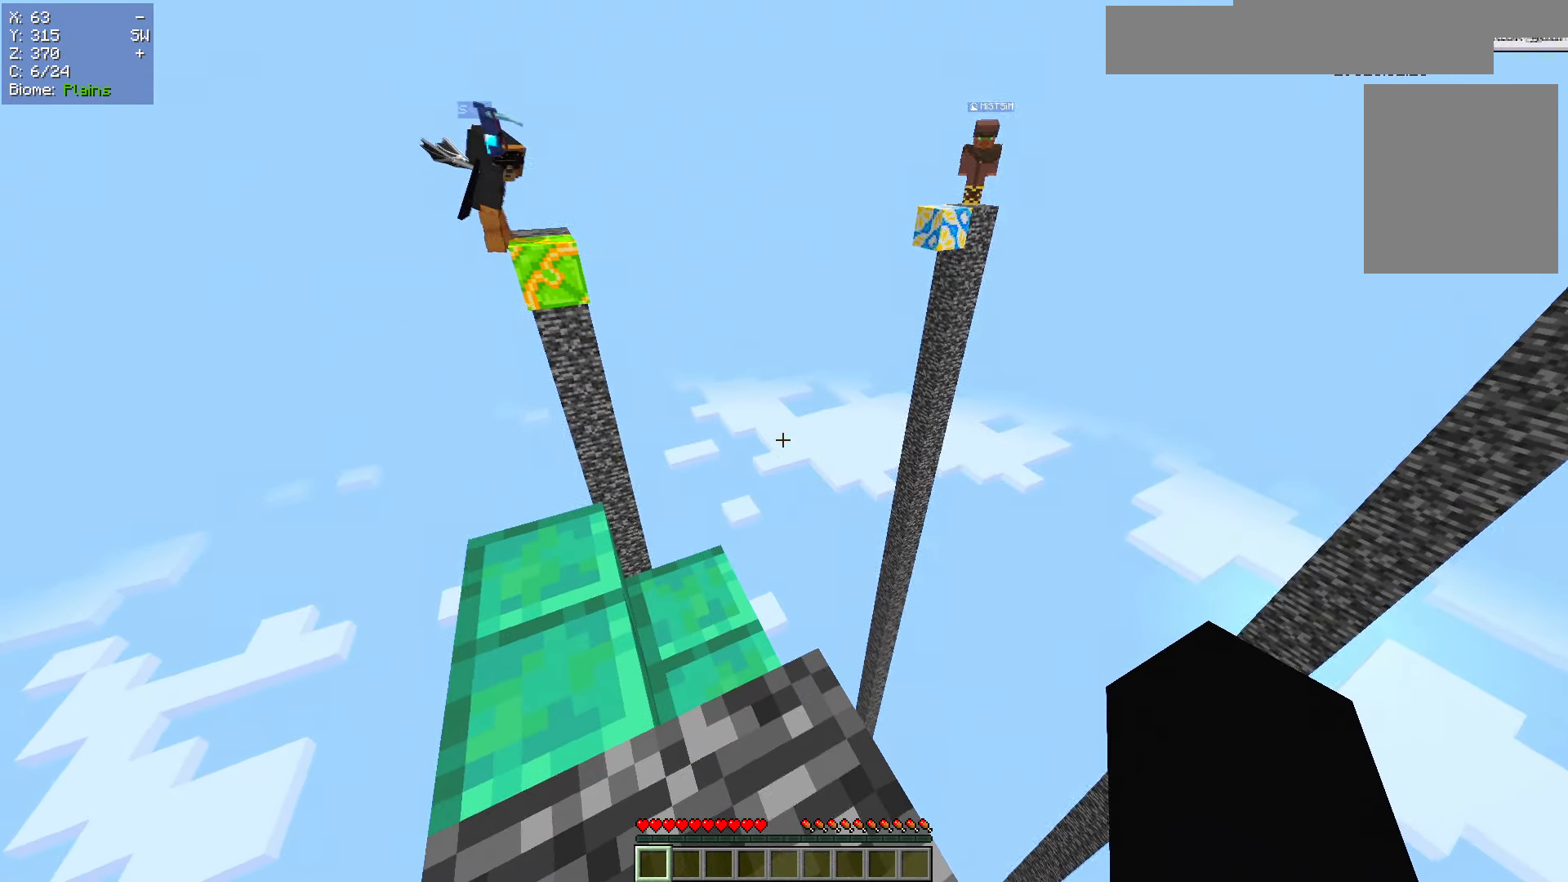
{"keys": ["w"], "mouse": [], "events": [[300, "w", "down"]]}
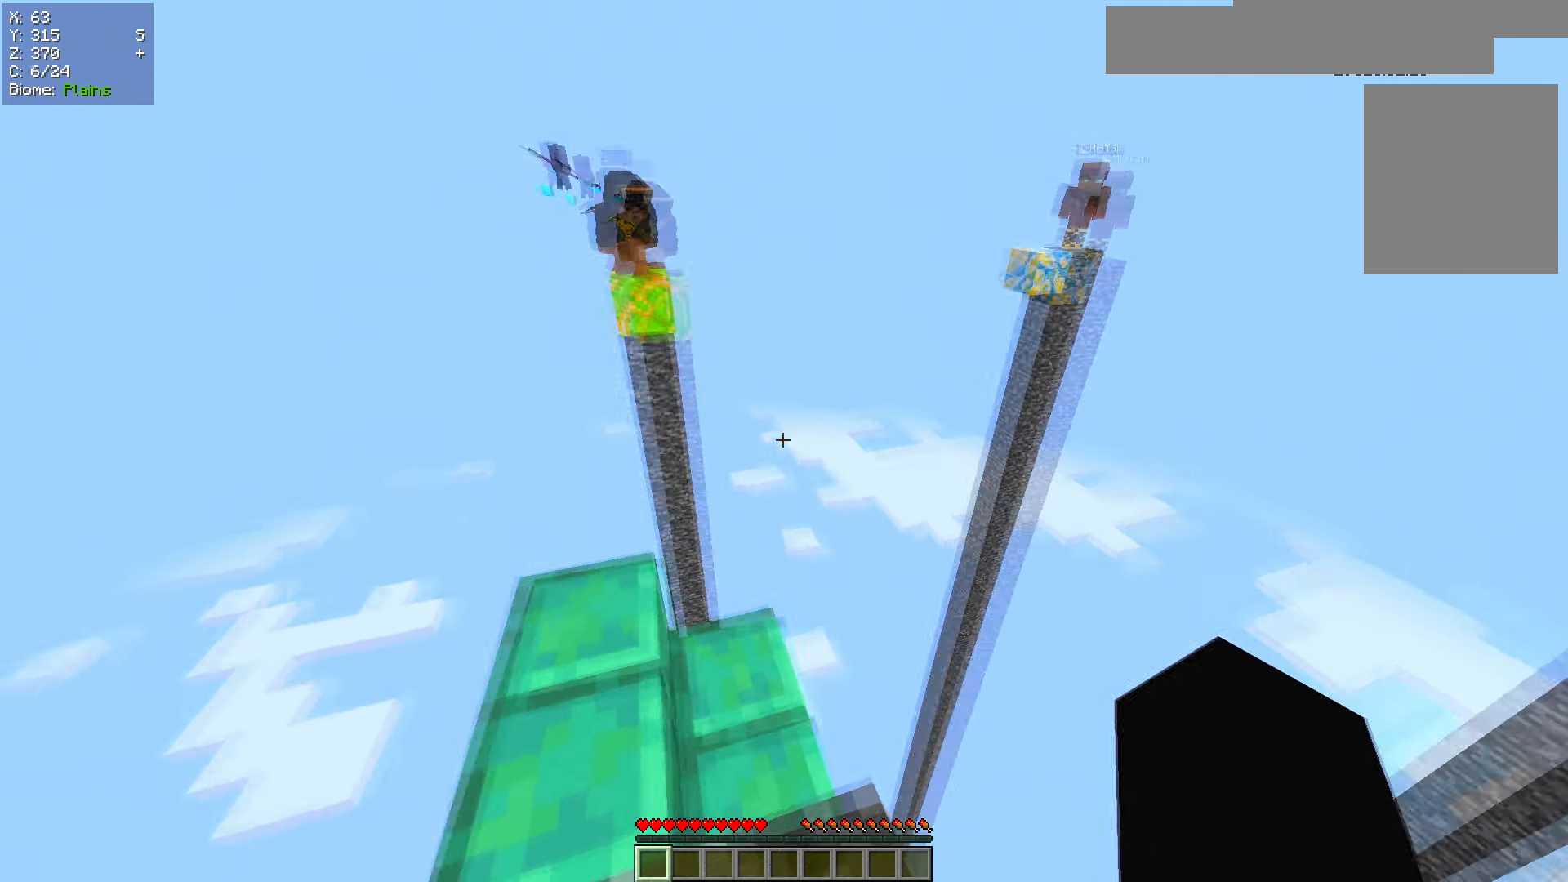
{"keys": ["a"], "mouse": [], "events": [[50, "w", "up"], [100, "a", "down"]]}
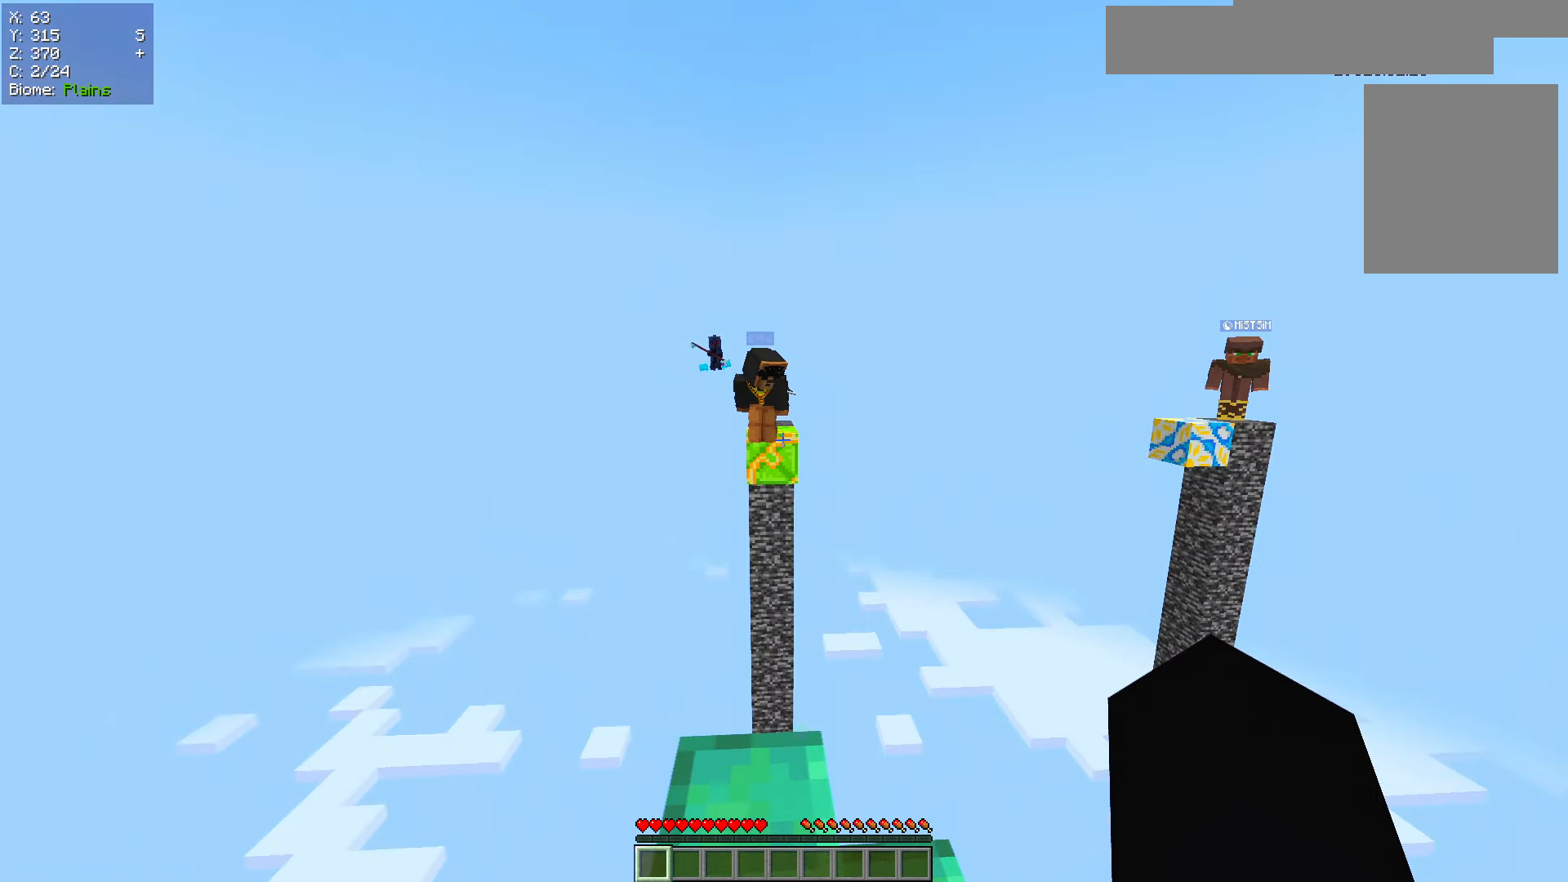
{"keys": [], "mouse": ["left"], "events": [[17, "a", "up"], [217, "mouse_left", "down"], [317, "mouse_left", "up"], [367, "mouse_left", "down"]]}
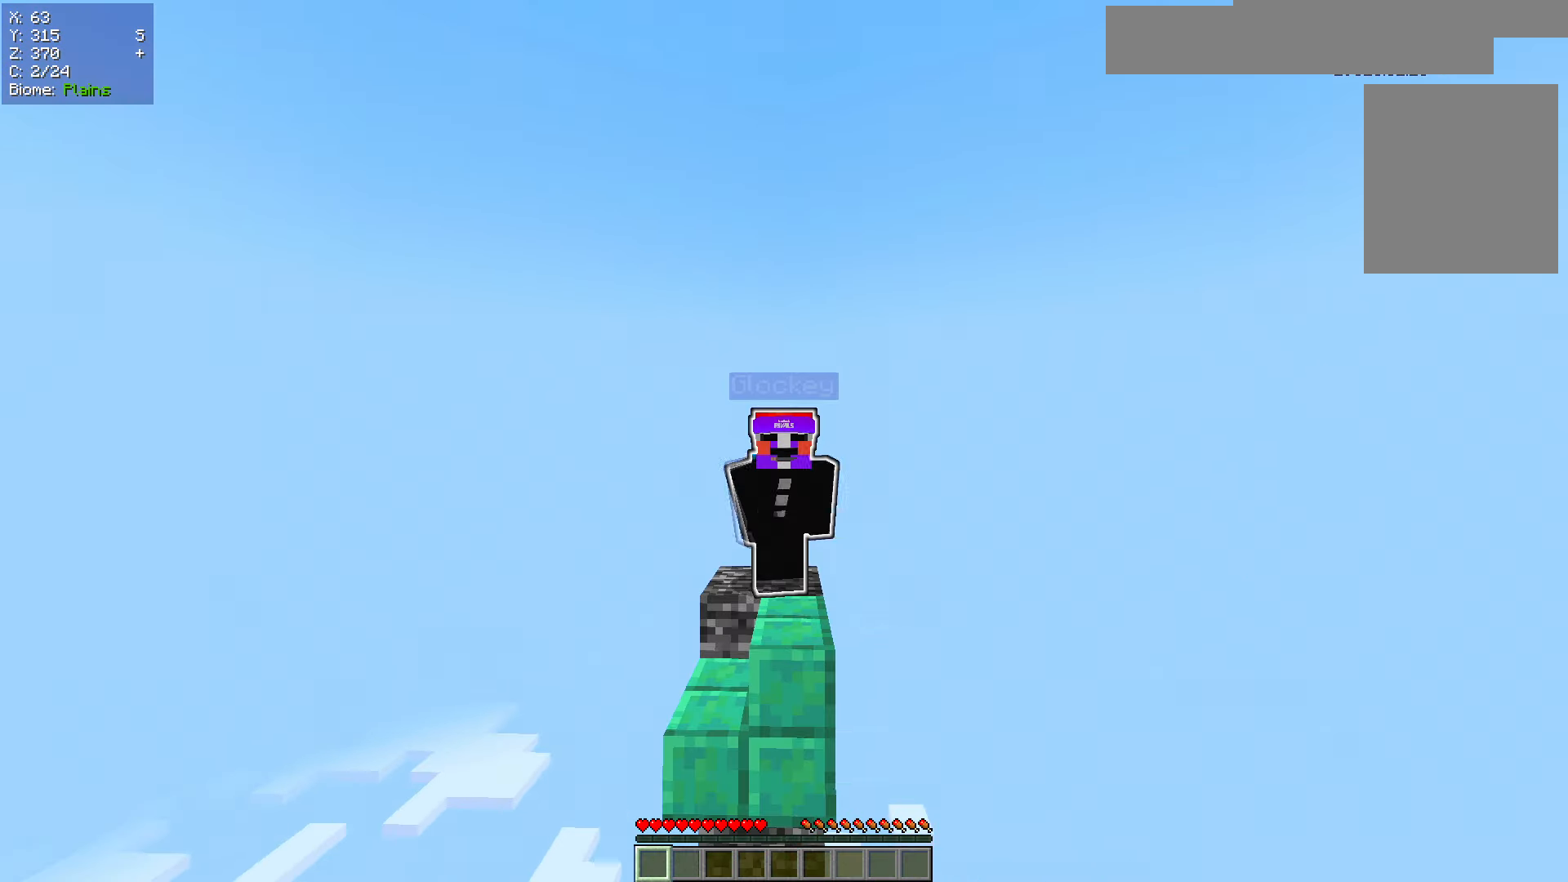
{"keys": [], "mouse": ["left"], "events": [[283, "mouse_left", "up"], [433, "mouse_left", "down"]]}
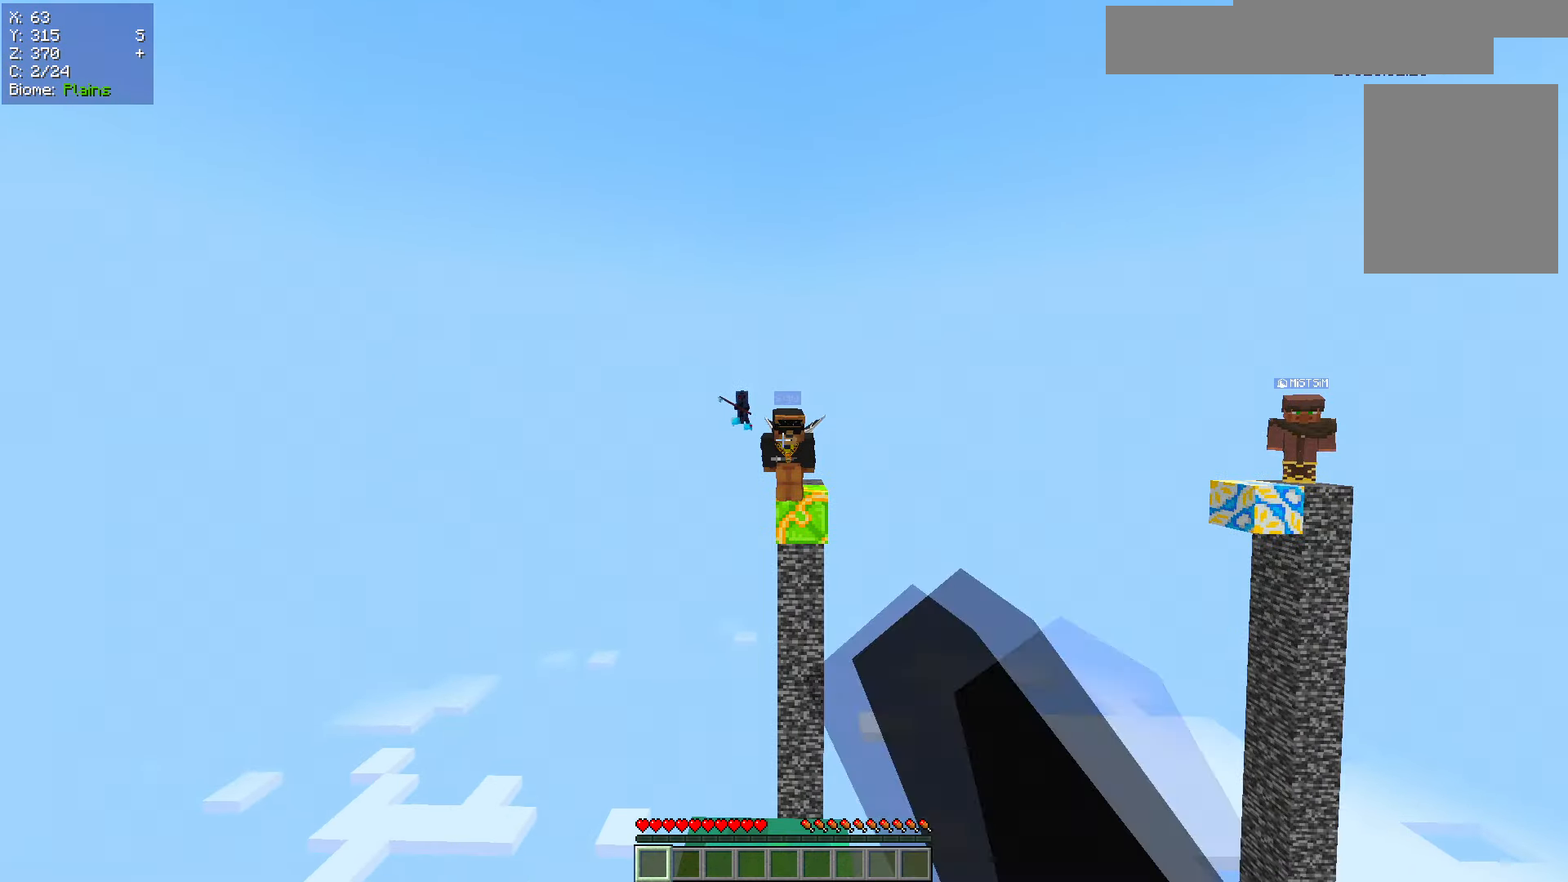
{"keys": [], "mouse": [], "events": [[84, "mouse_left", "up"], [134, "s", "down"], [334, "mouse_left", "down"], [401, "s", "up"], [451, "mouse_left", "up"]]}
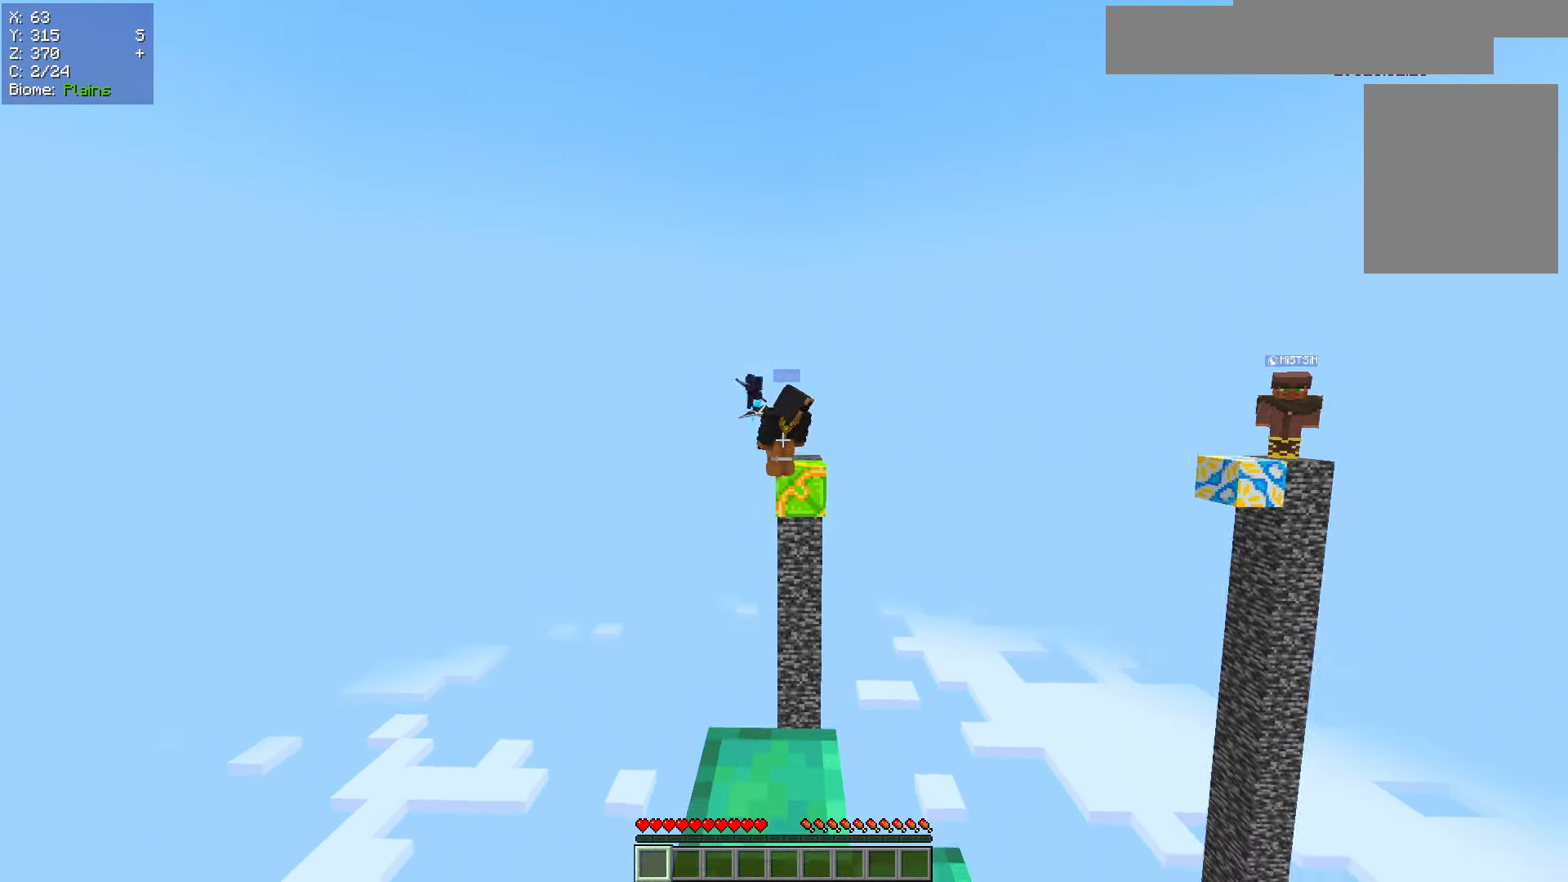
{"keys": [], "mouse": [], "events": []}
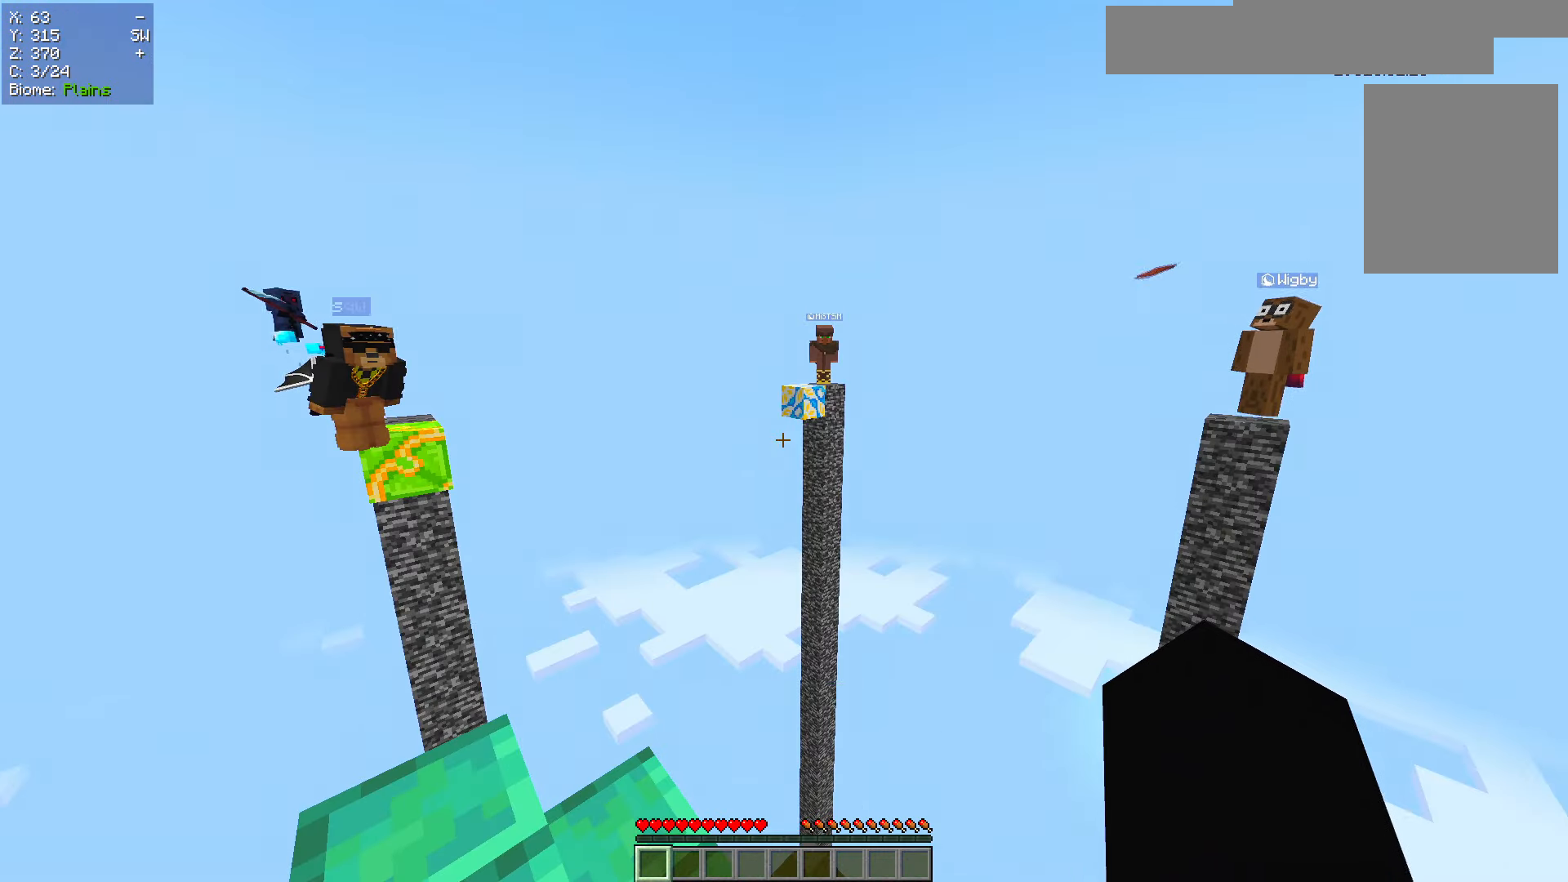
{"keys": [], "mouse": [], "events": []}
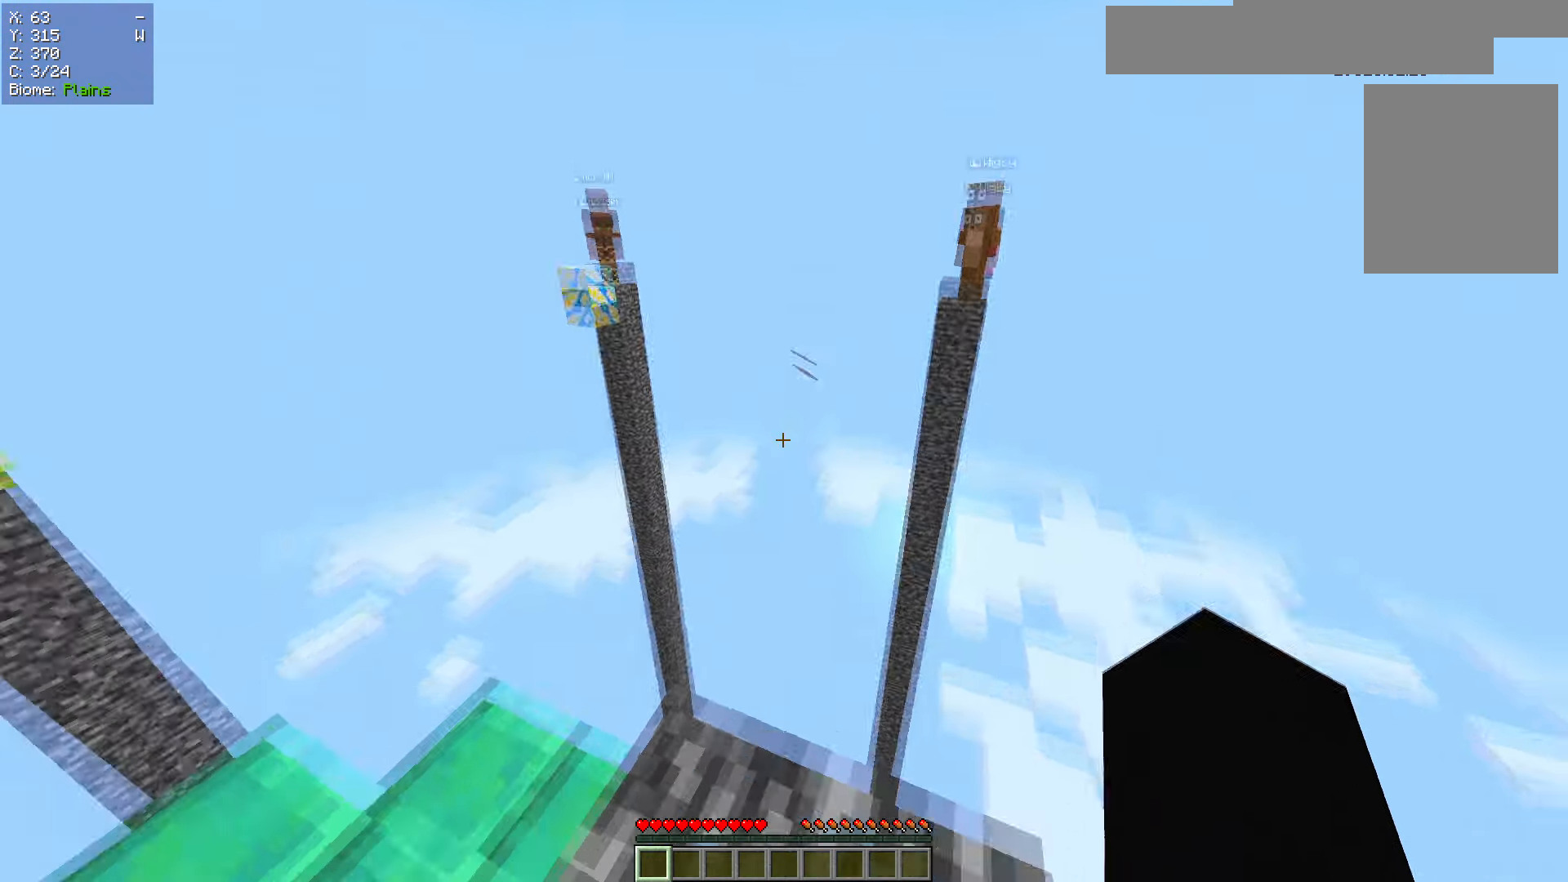
{"keys": ["w"], "mouse": [], "events": [[383, "w", "down"]]}
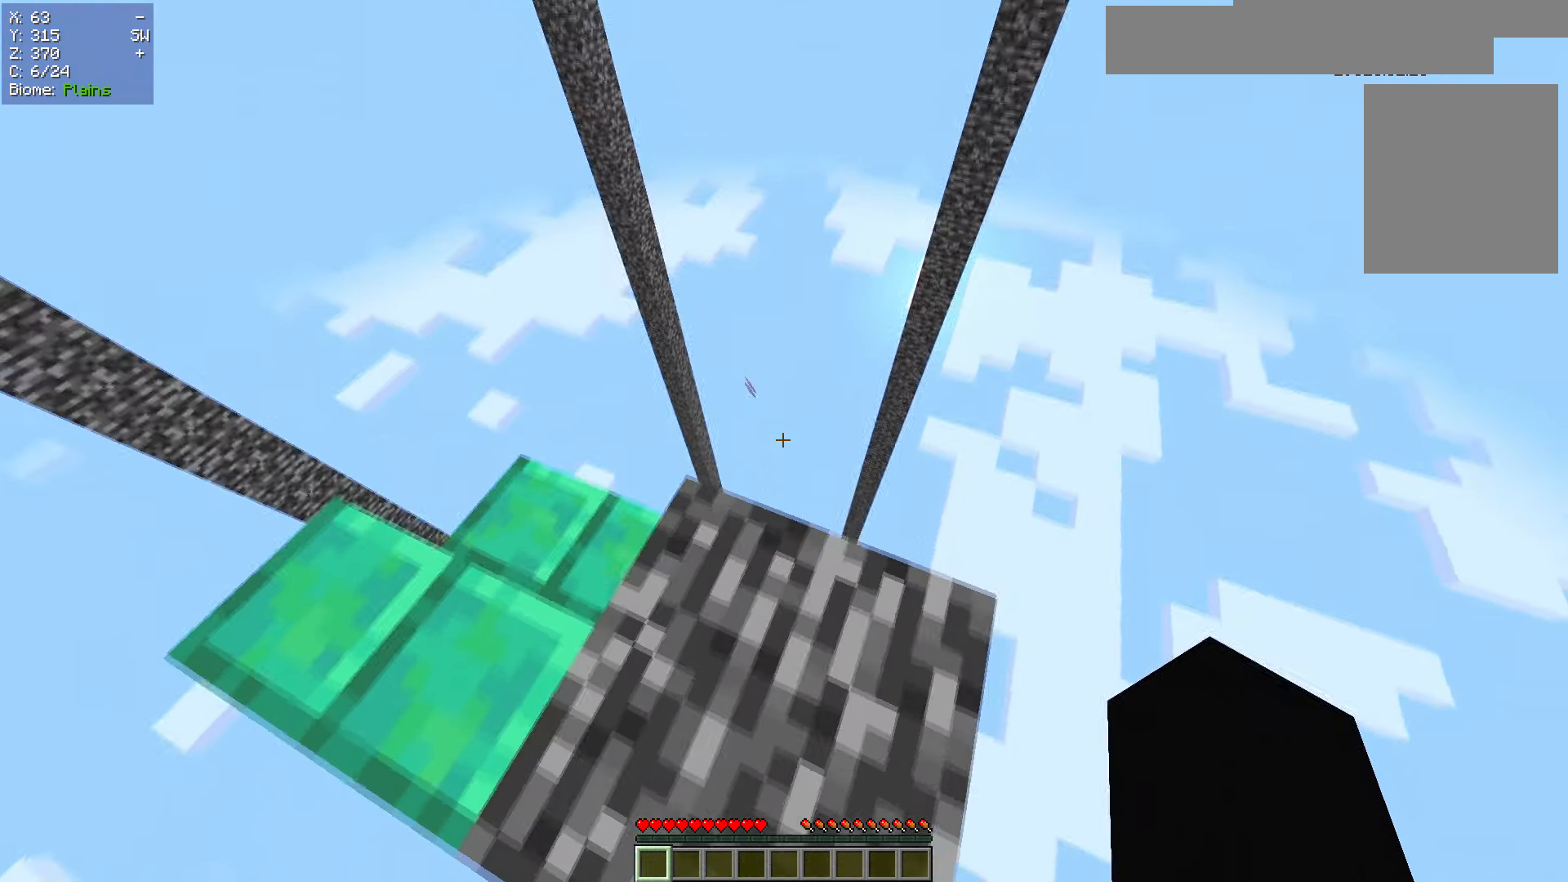
{"keys": [], "mouse": [], "events": [[134, "d", "down"], [434, "d", "up"], [434, "w", "up"]]}
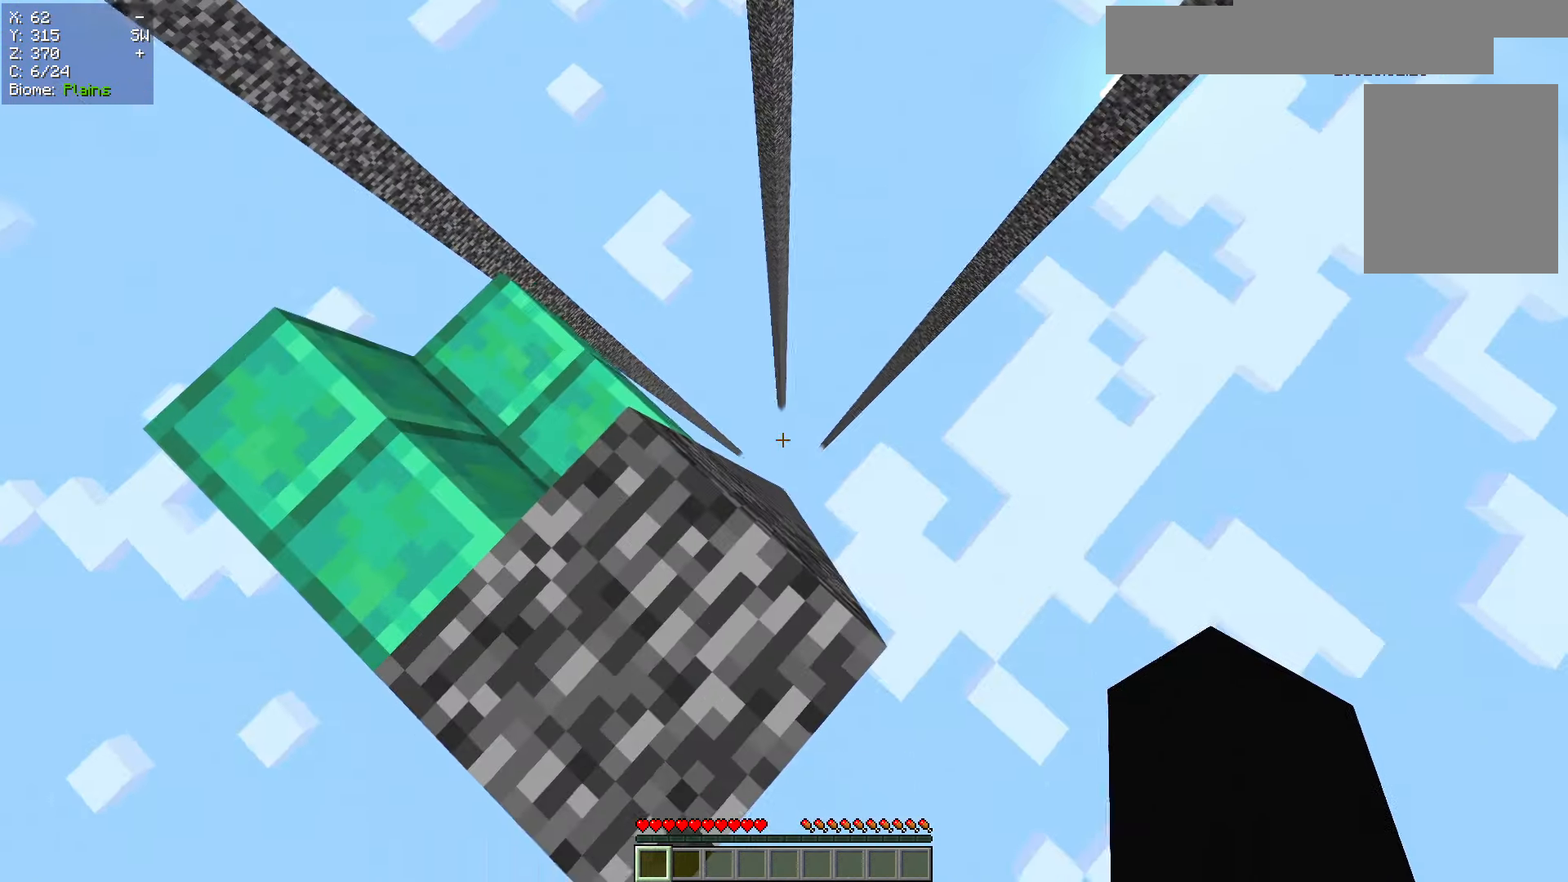
{"keys": [], "mouse": [], "events": []}
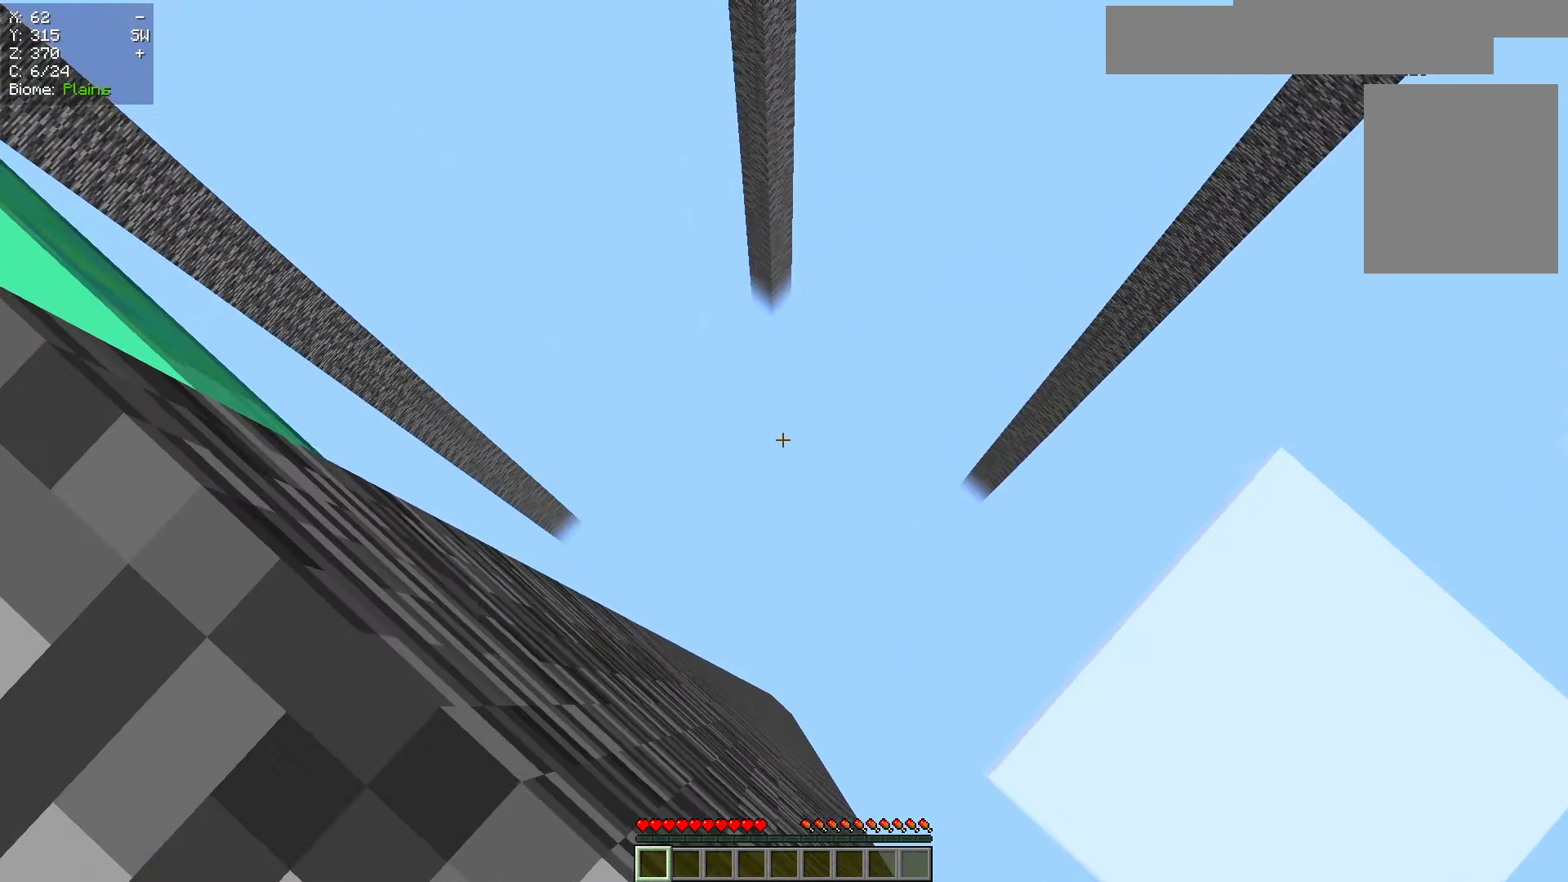
{"keys": ["a"], "mouse": [], "events": [[367, "a", "down"]]}
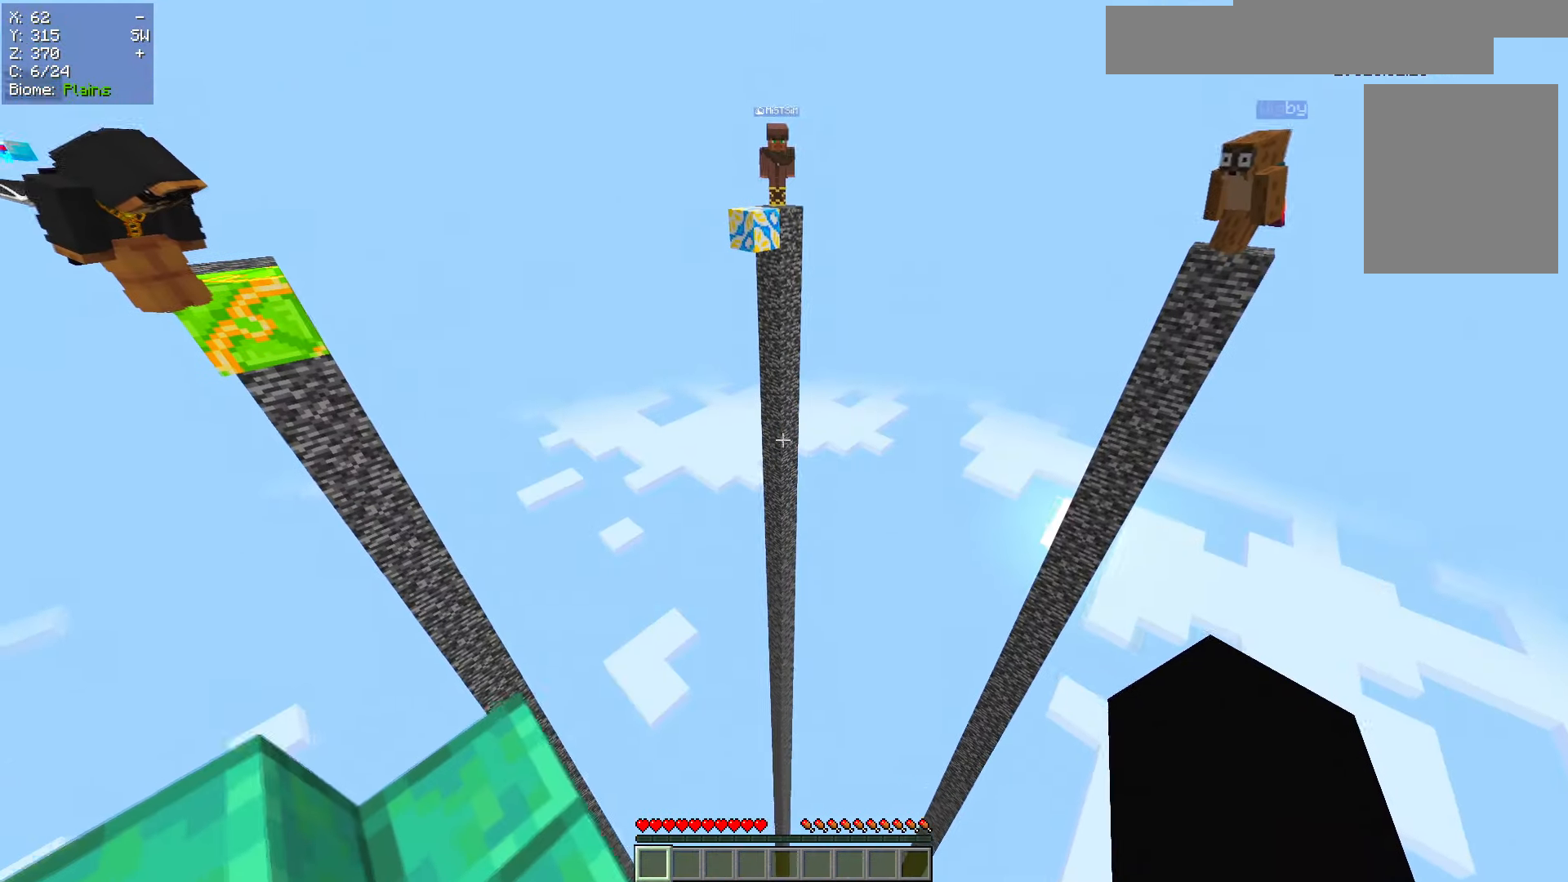
{"keys": ["s"], "mouse": [], "events": [[100, "a", "up"], [217, "s", "down"]]}
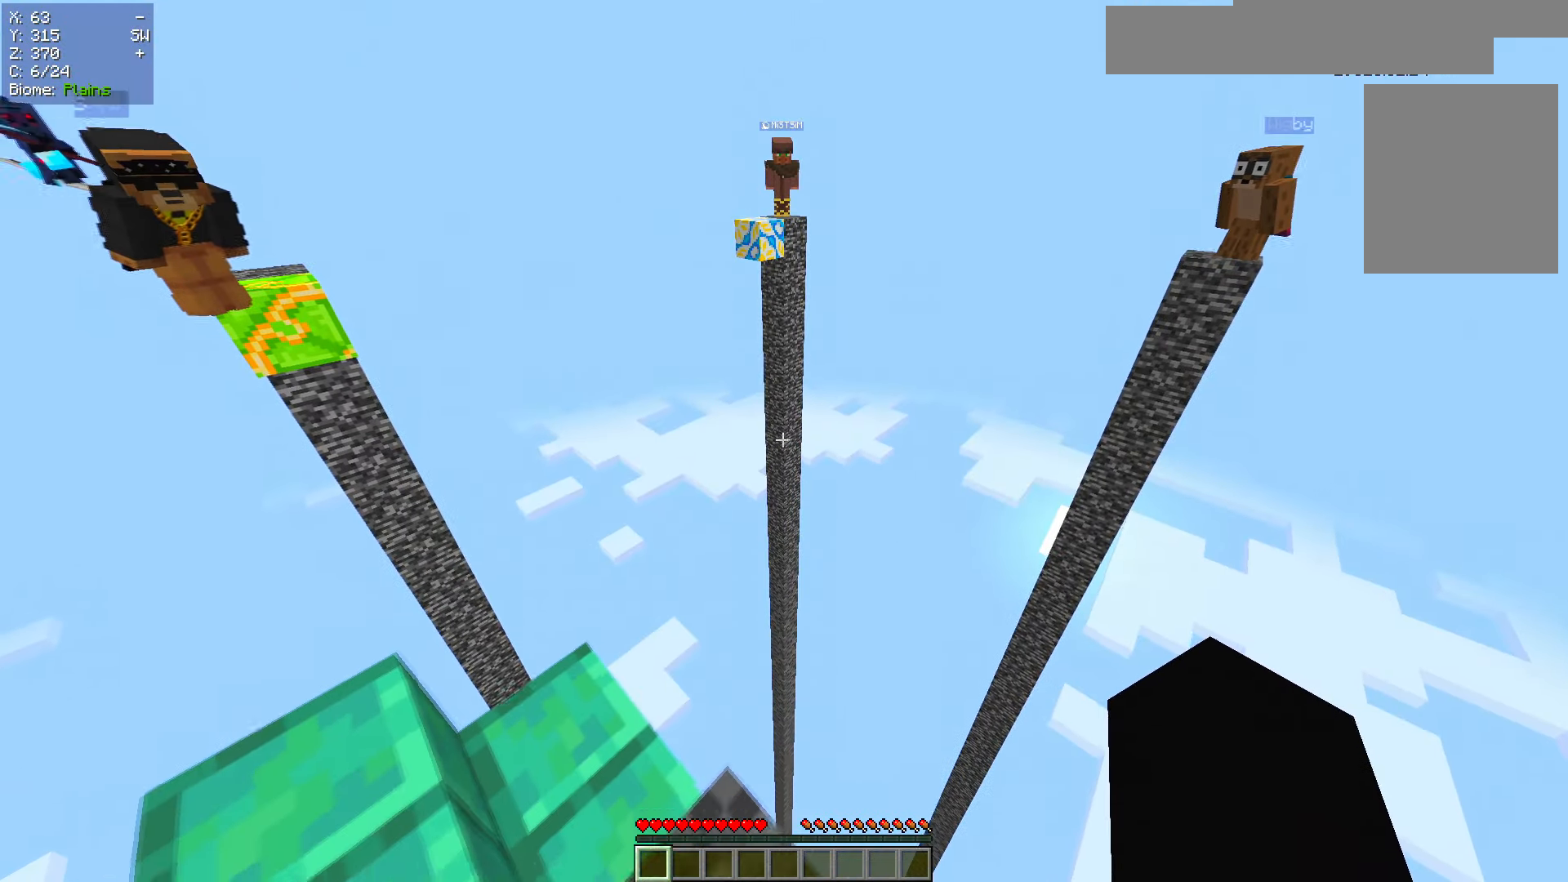
{"keys": [], "mouse": [], "events": [[134, "s", "up"]]}
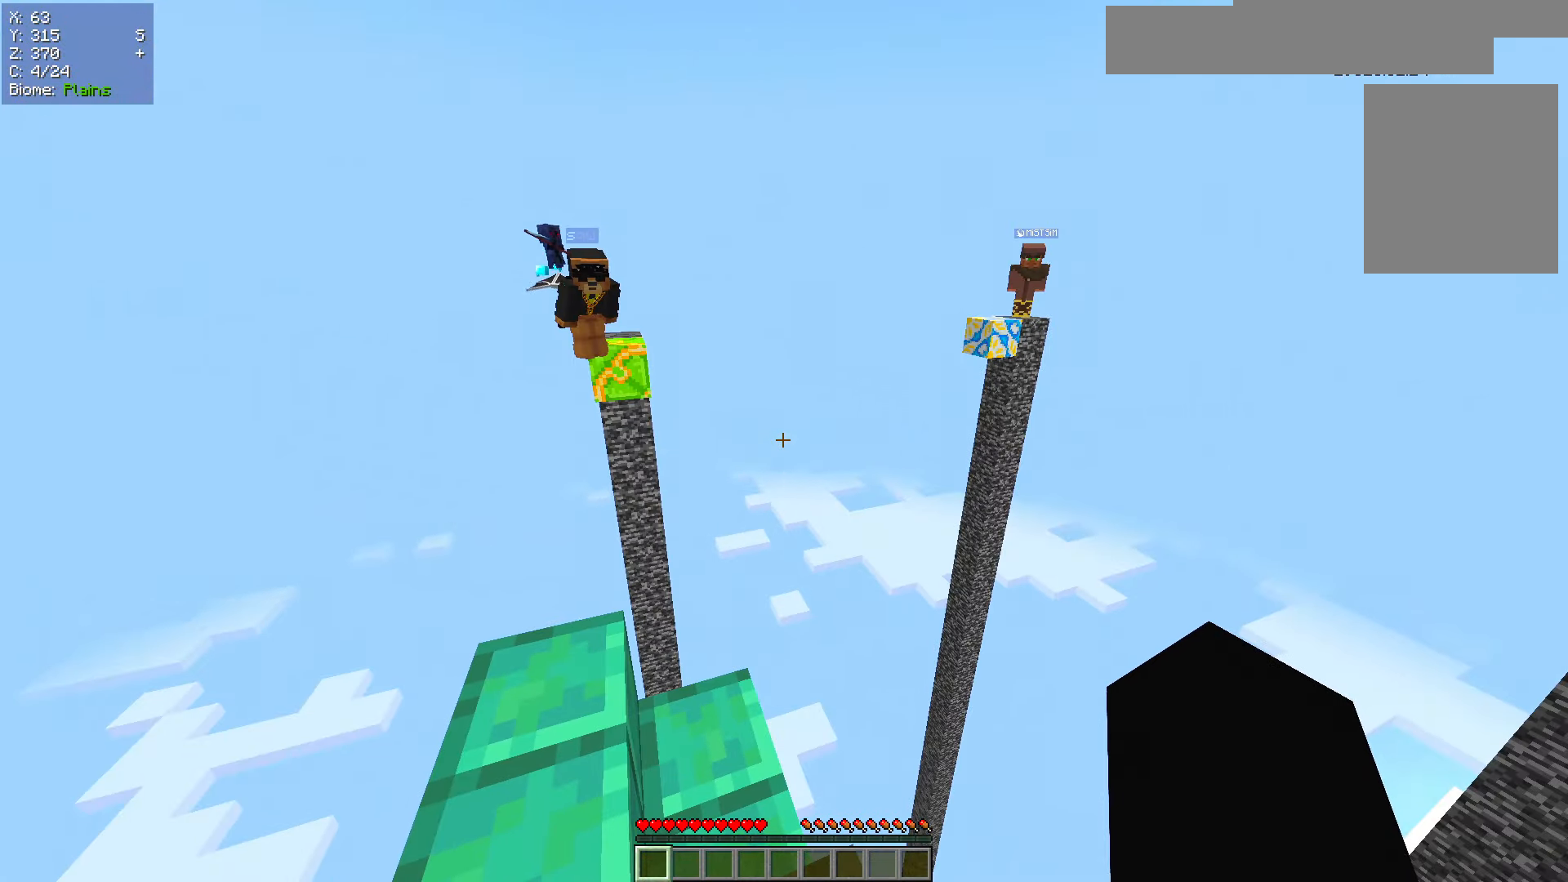
{"keys": [], "mouse": [], "events": []}
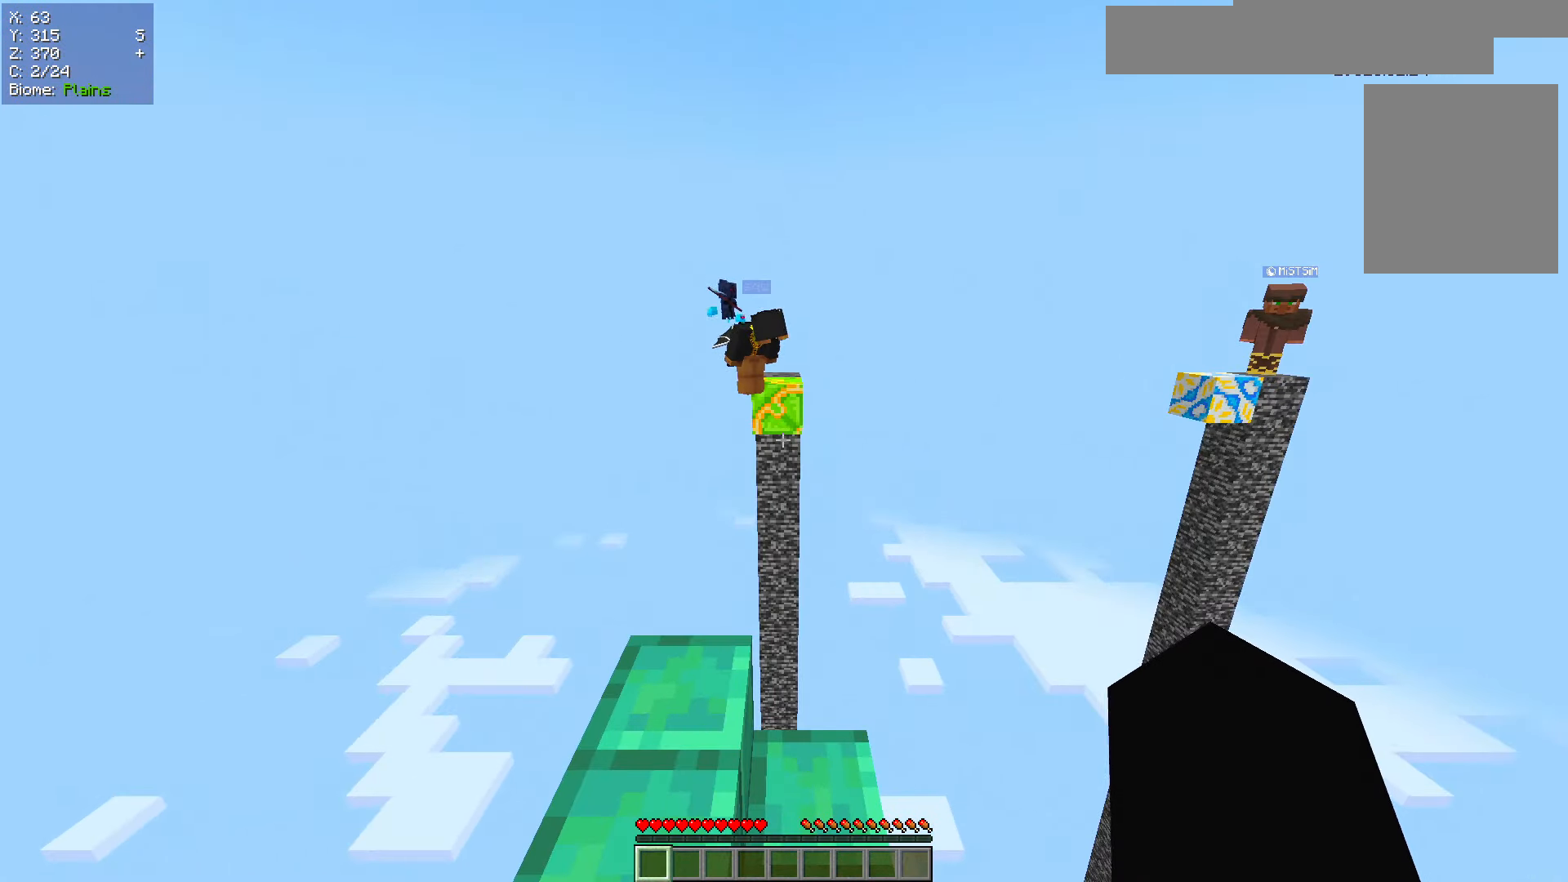
{"keys": ["w"], "mouse": [], "events": [[250, "w", "down"]]}
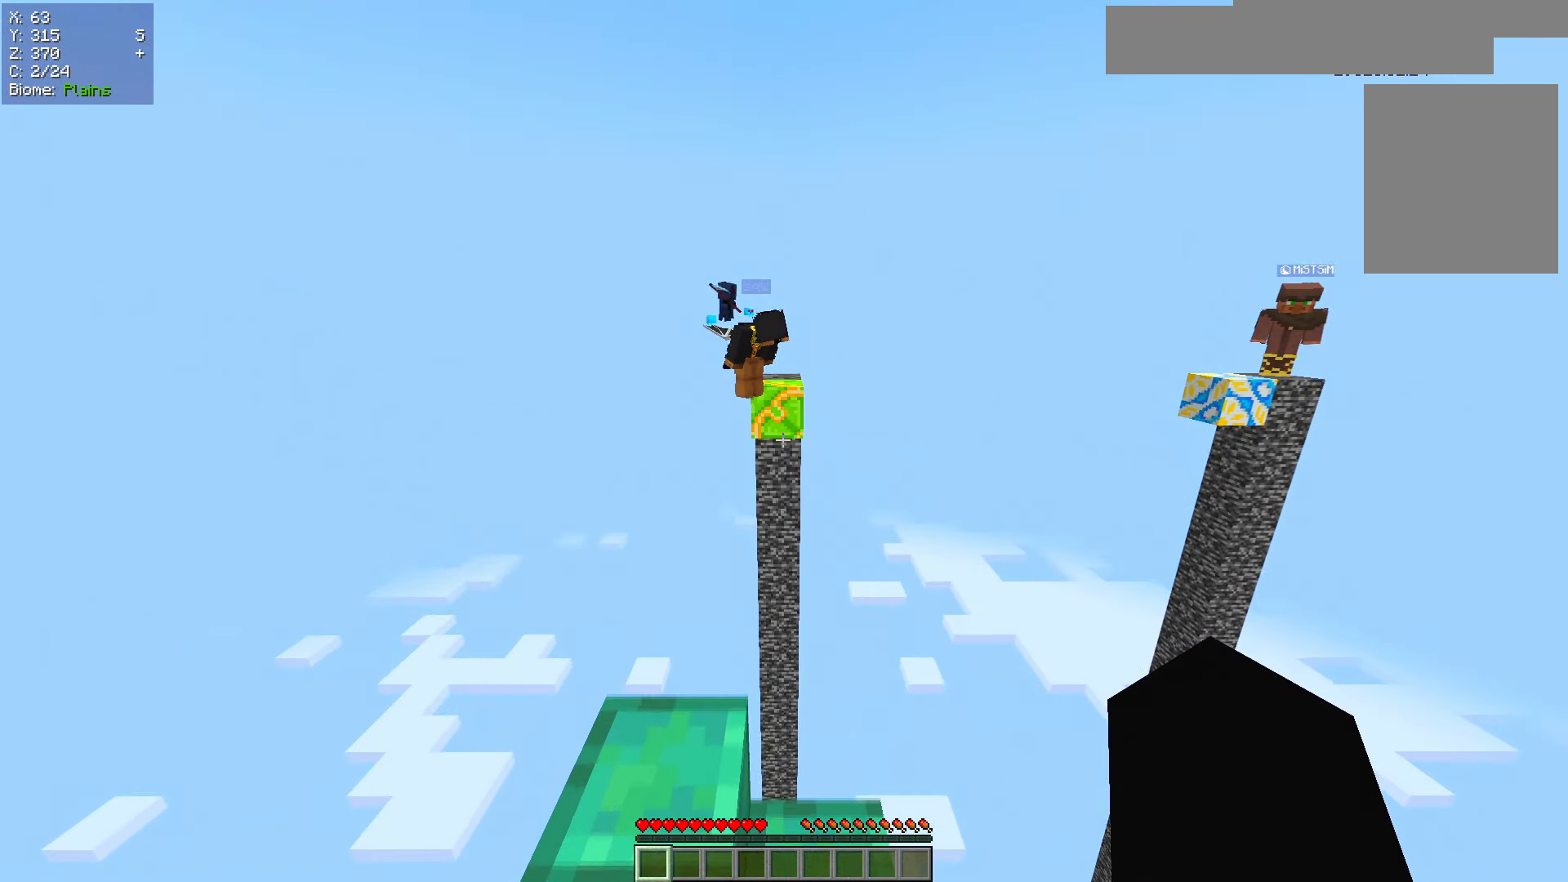
{"keys": ["w"], "mouse": [], "events": []}
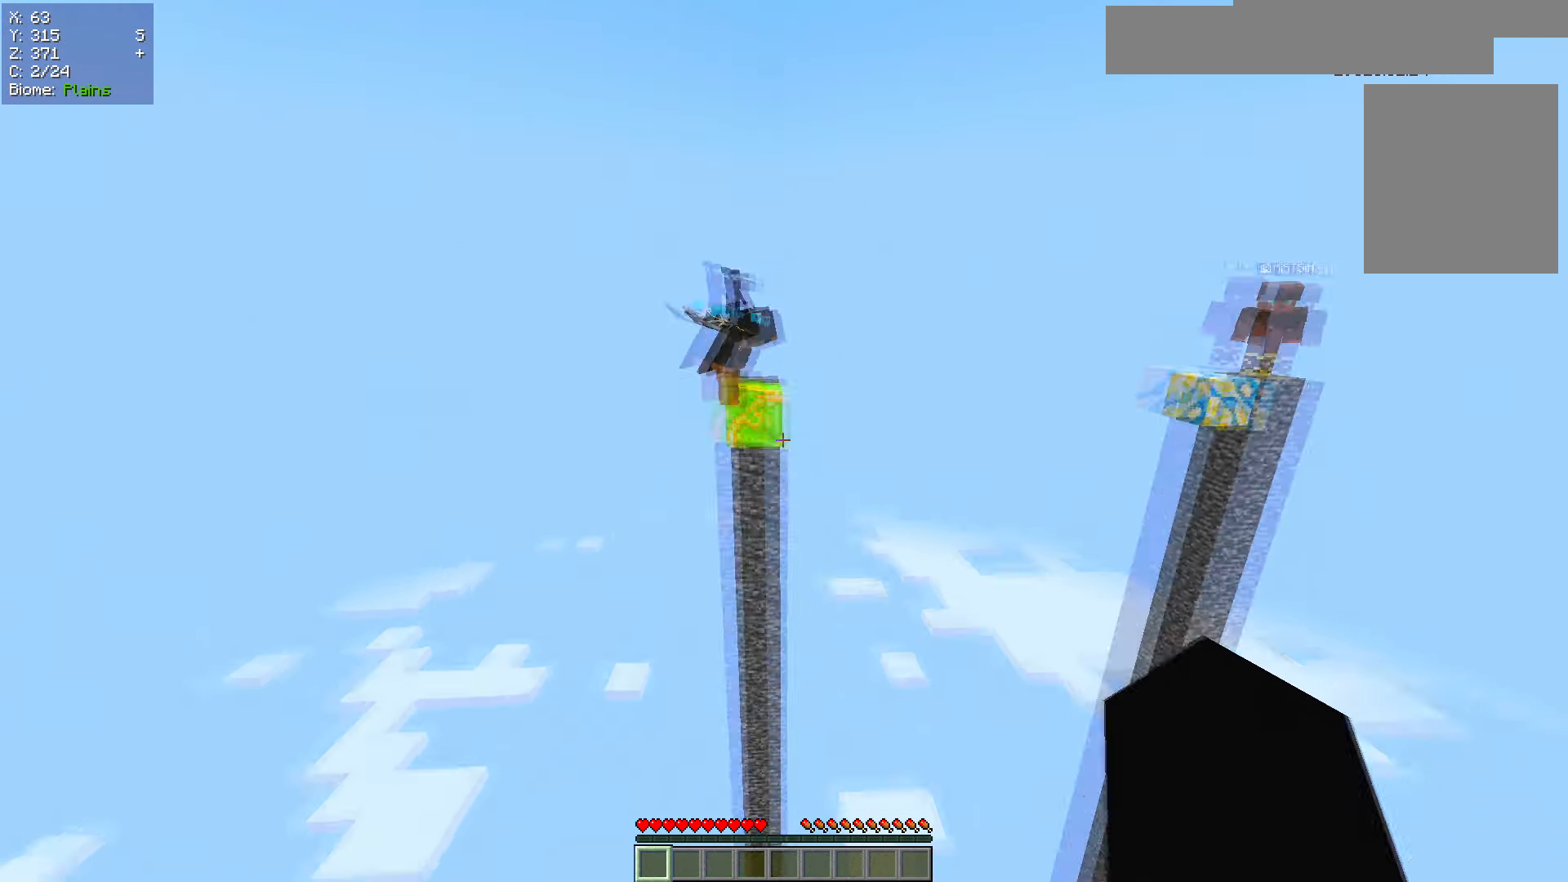
{"keys": ["d", "s"], "mouse": [], "events": [[17, "w", "up"], [67, "s", "down"], [467, "d", "down"]]}
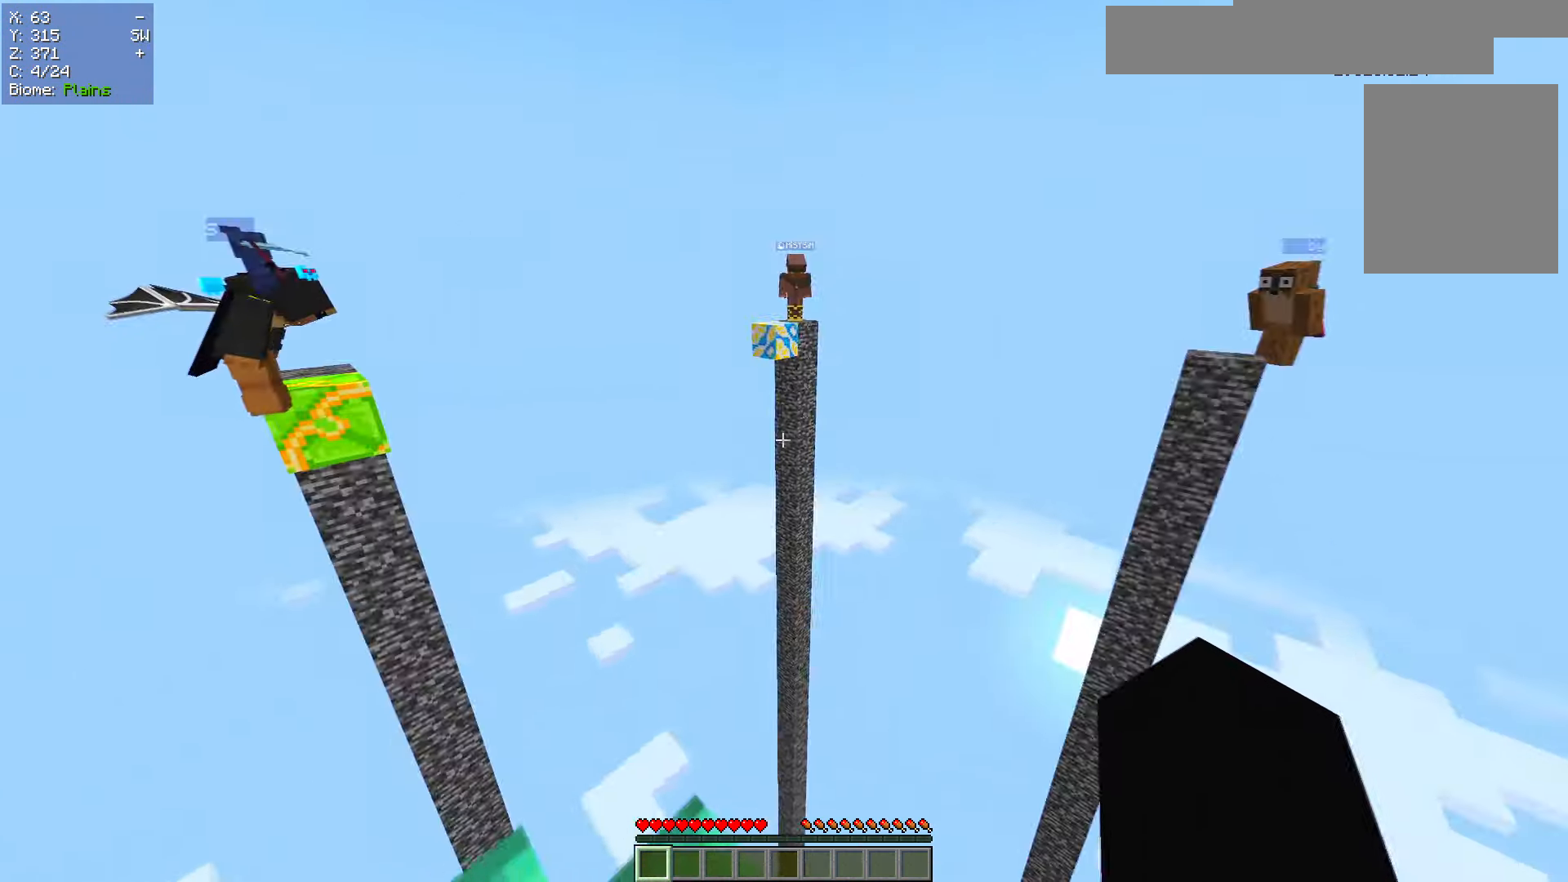
{"keys": [], "mouse": [], "events": [[83, "s", "up"], [283, "w", "down"], [483, "d", "up"], [483, "w", "up"]]}
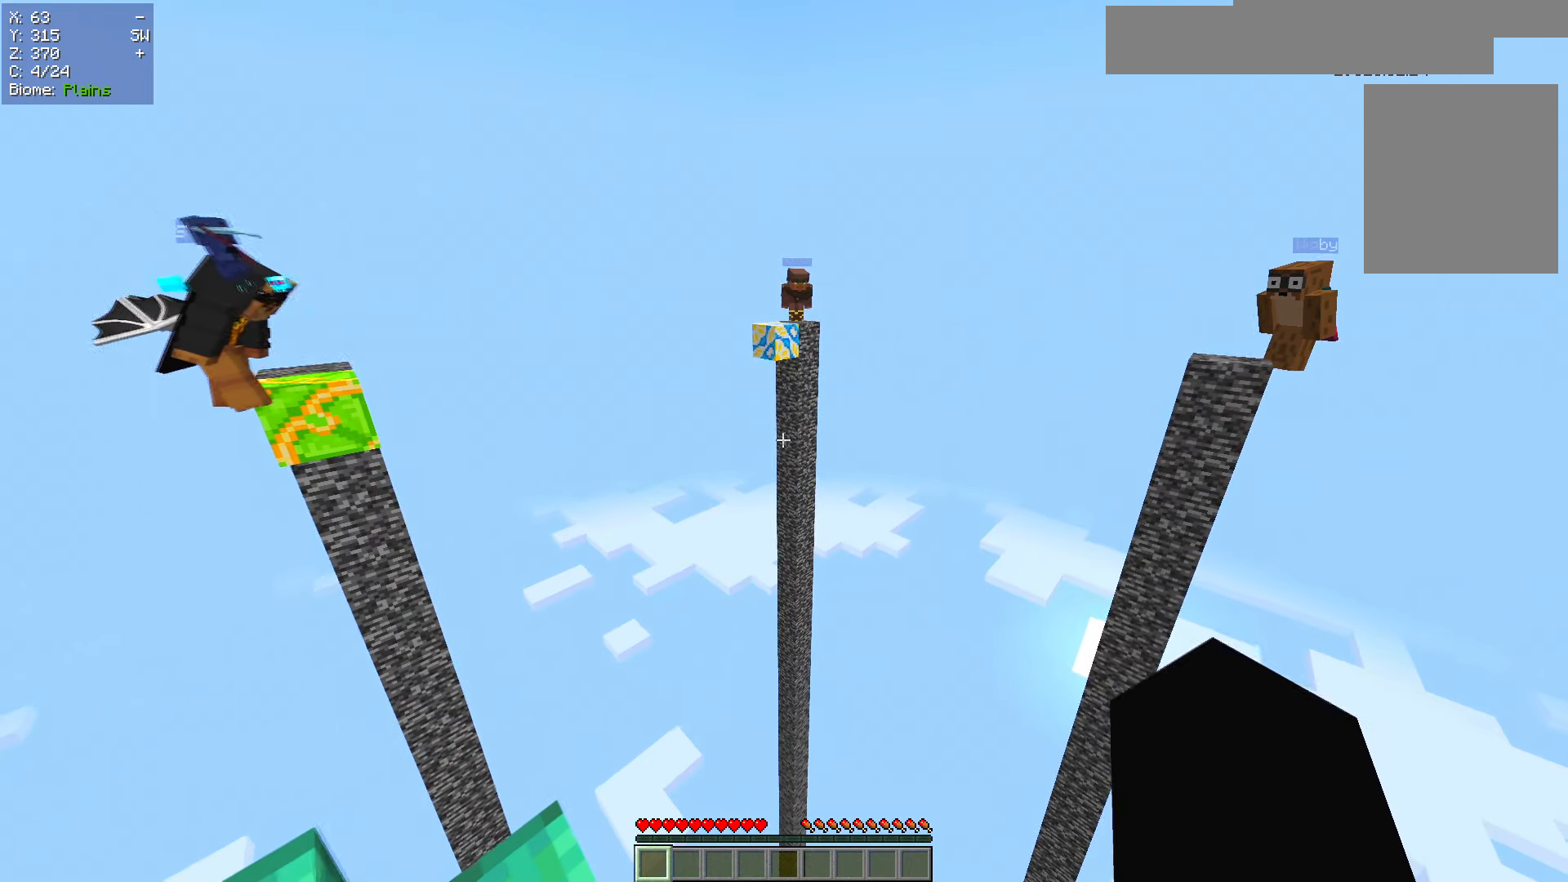
{"keys": [], "mouse": [], "events": [[134, "s", "down"], [401, "s", "up"]]}
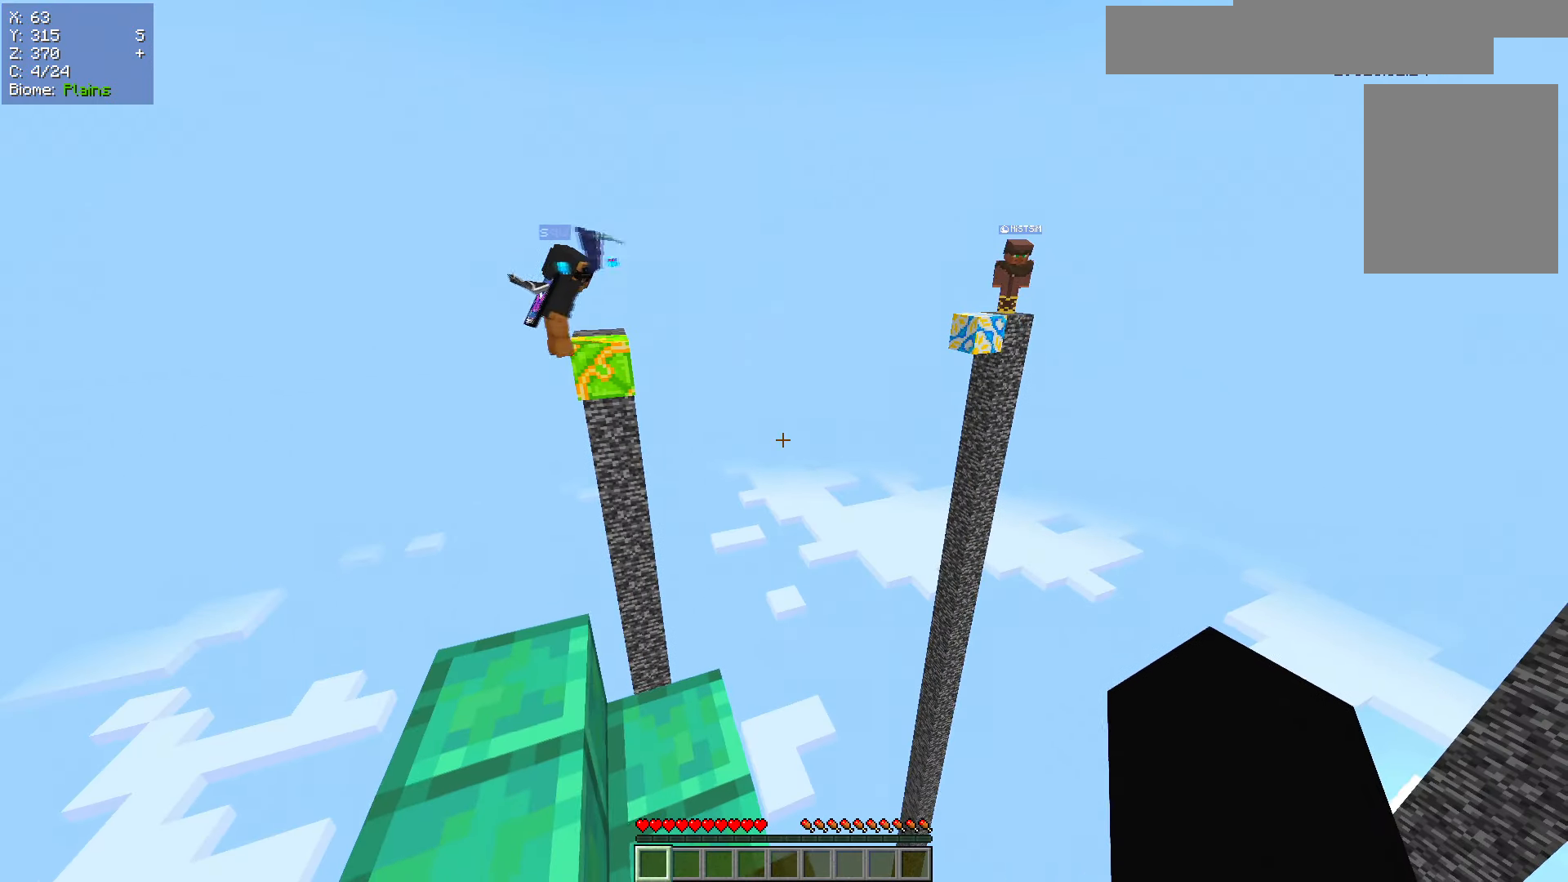
{"keys": [], "mouse": [], "events": [[50, "a", "down"], [400, "a", "up"]]}